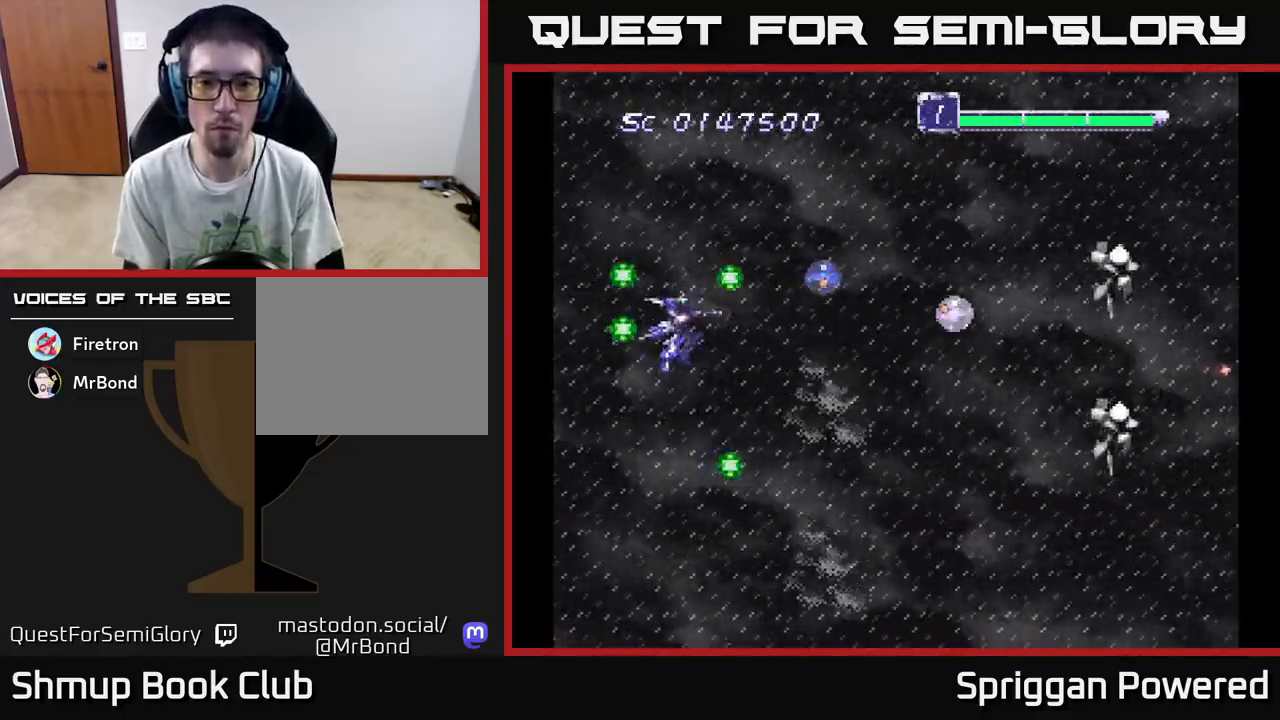
Gameplay with a controller (Xbox layout); each line is a JSON object with the inputs held at the frame after it. "events" lists button and stick changes between this image and that frame as [ms after this image, input, new state], when the widget could be followed in between. Not read: left_stick right_stick.
{"buttons": [], "events": [[17, "A", "down"], [117, "A", "up"], [183, "A", "down"], [217, "DPAD_DOWN", "up"], [217, "DPAD_RIGHT", "down"], [283, "DPAD_RIGHT", "up"], [300, "A", "up"], [383, "A", "down"], [483, "A", "up"]]}
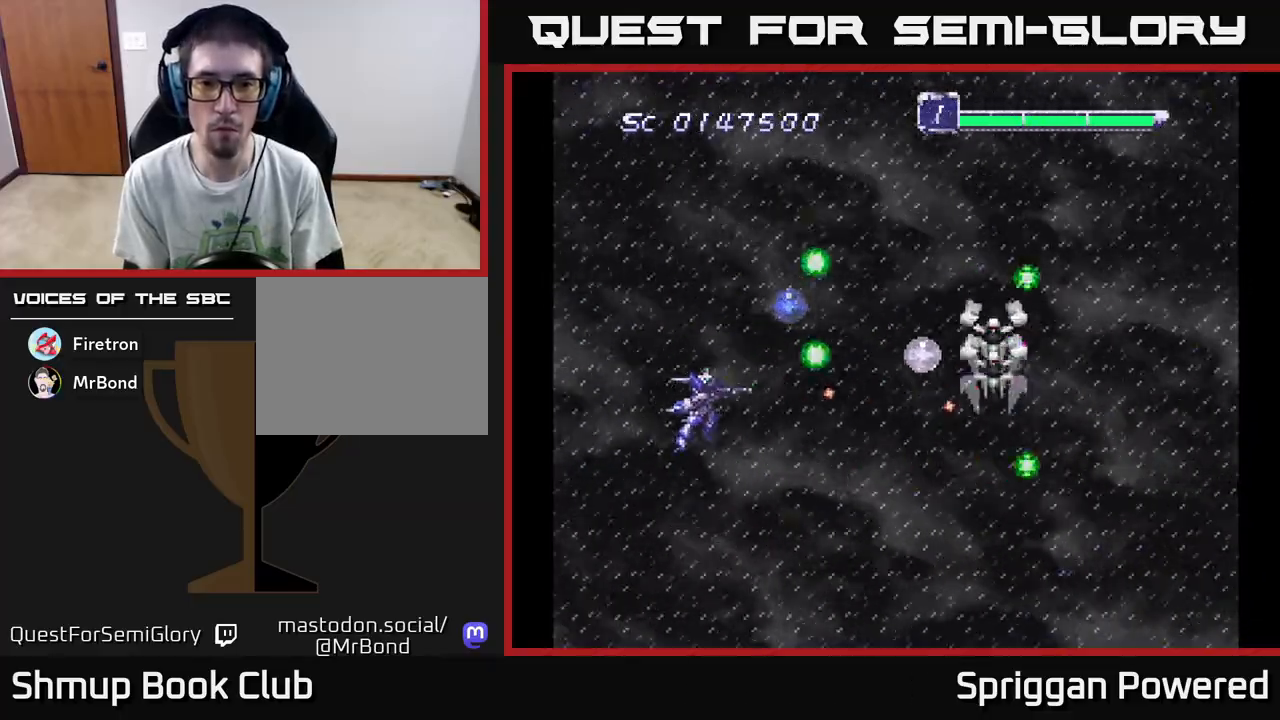
{"buttons": [], "events": [[50, "A", "down"], [167, "A", "up"], [233, "A", "down"], [333, "A", "up"], [383, "DPAD_LEFT", "down"], [383, "DPAD_UP", "down"], [433, "A", "down"], [483, "DPAD_LEFT", "up"], [483, "DPAD_UP", "up"], [500, "A", "up"]]}
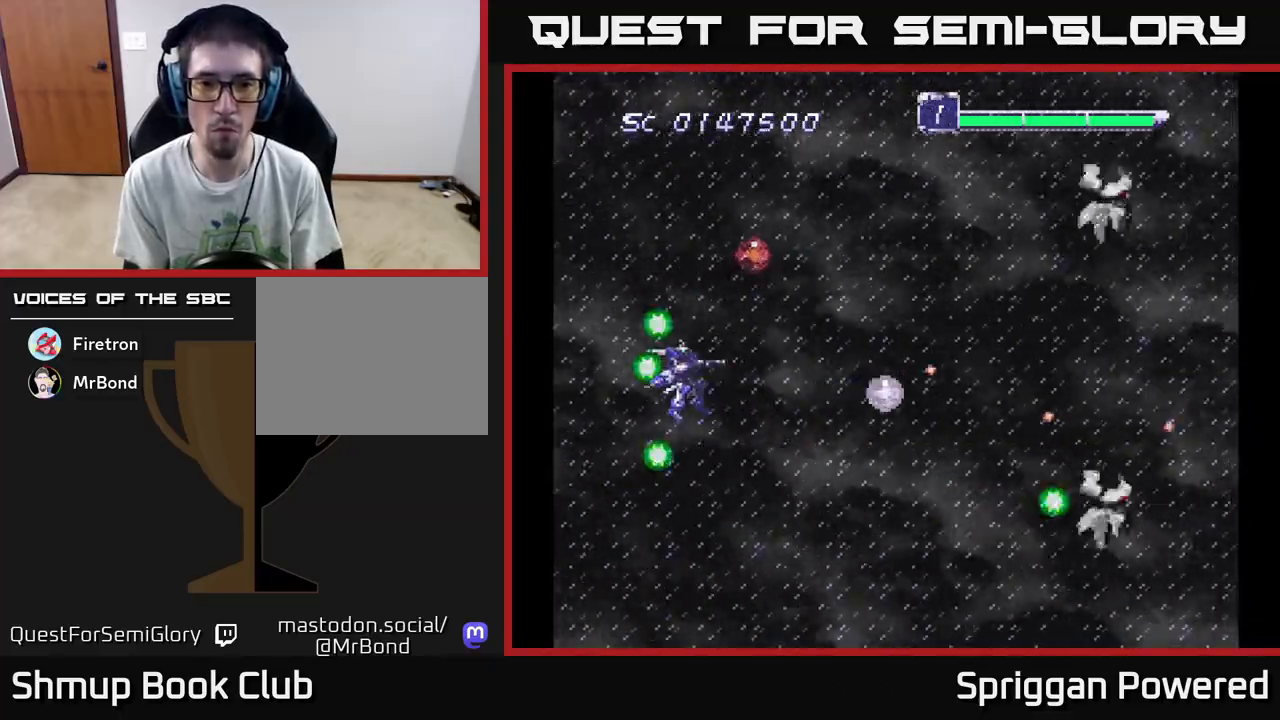
{"buttons": ["A", "DPAD_UP"], "events": [[83, "A", "down"], [183, "A", "up"], [267, "A", "down"], [350, "A", "up"], [417, "DPAD_UP", "down"], [433, "A", "down"]]}
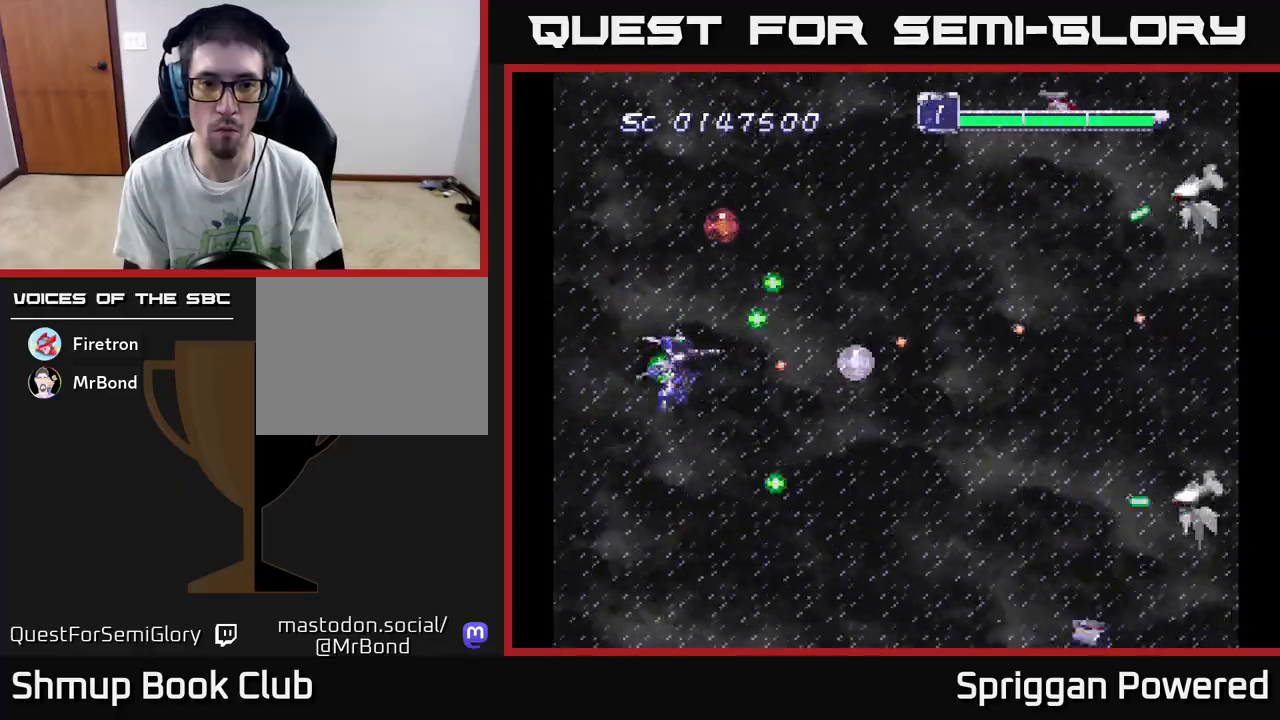
{"buttons": ["A", "DPAD_UP", "DPAD_RIGHT"], "events": [[17, "A", "up"], [100, "A", "down"], [183, "A", "up"], [267, "A", "down"], [300, "DPAD_RIGHT", "down"], [383, "A", "up"], [417, "DPAD_RIGHT", "up"], [450, "A", "down"], [450, "DPAD_RIGHT", "down"]]}
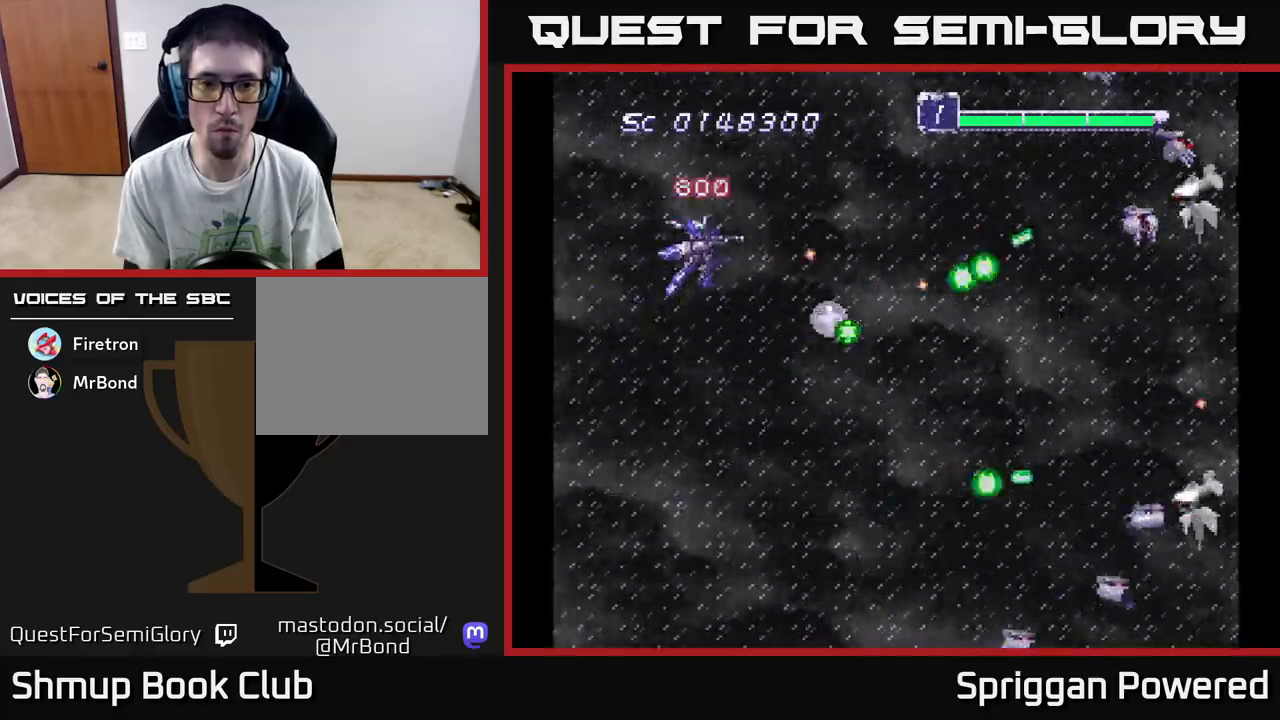
{"buttons": ["A", "DPAD_DOWN", "DPAD_RIGHT"], "events": [[33, "A", "up"], [33, "DPAD_UP", "up"], [50, "DPAD_DOWN", "down"], [100, "A", "down"], [200, "A", "up"], [267, "A", "down"], [383, "A", "up"], [433, "A", "down"]]}
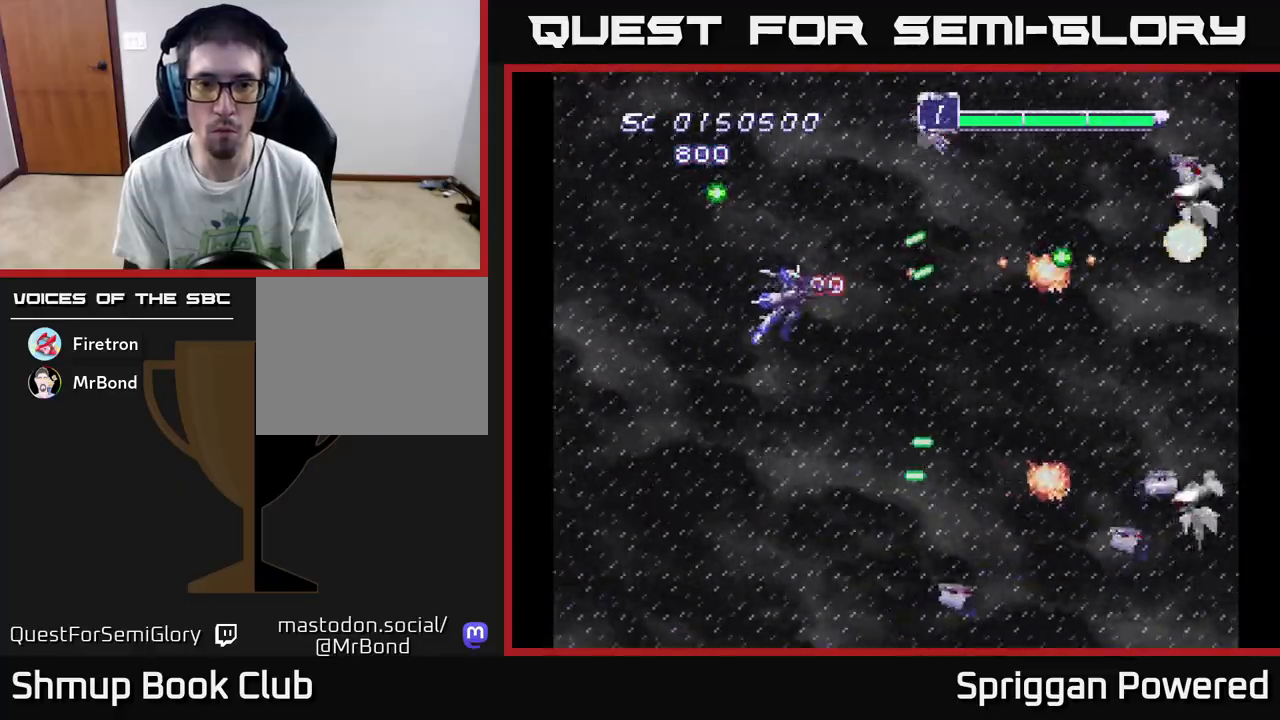
{"buttons": ["A"], "events": [[50, "A", "up"], [67, "DPAD_RIGHT", "up"], [100, "DPAD_RIGHT", "down"], [117, "A", "down"], [217, "A", "up"], [250, "DPAD_DOWN", "up"], [300, "A", "down"], [383, "A", "up"], [450, "A", "down"], [450, "DPAD_RIGHT", "up"], [467, "DPAD_DOWN", "down"], [500, "DPAD_DOWN", "up"]]}
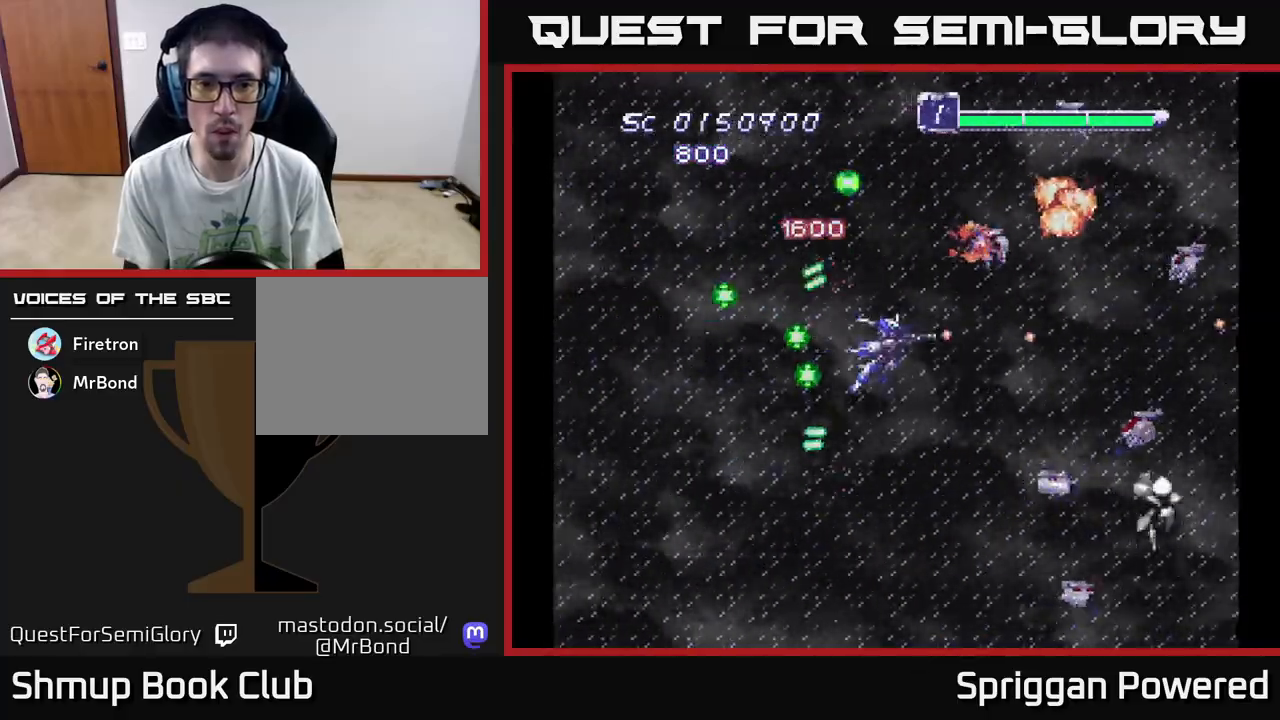
{"buttons": ["A", "DPAD_DOWN", "DPAD_RIGHT"], "events": [[17, "DPAD_LEFT", "down"], [67, "A", "up"], [150, "A", "down"], [167, "DPAD_LEFT", "up"], [250, "A", "up"], [300, "A", "down"], [383, "DPAD_DOWN", "down"], [383, "DPAD_LEFT", "down"], [400, "DPAD_LEFT", "up"], [417, "A", "up"], [483, "A", "down"], [483, "DPAD_RIGHT", "down"]]}
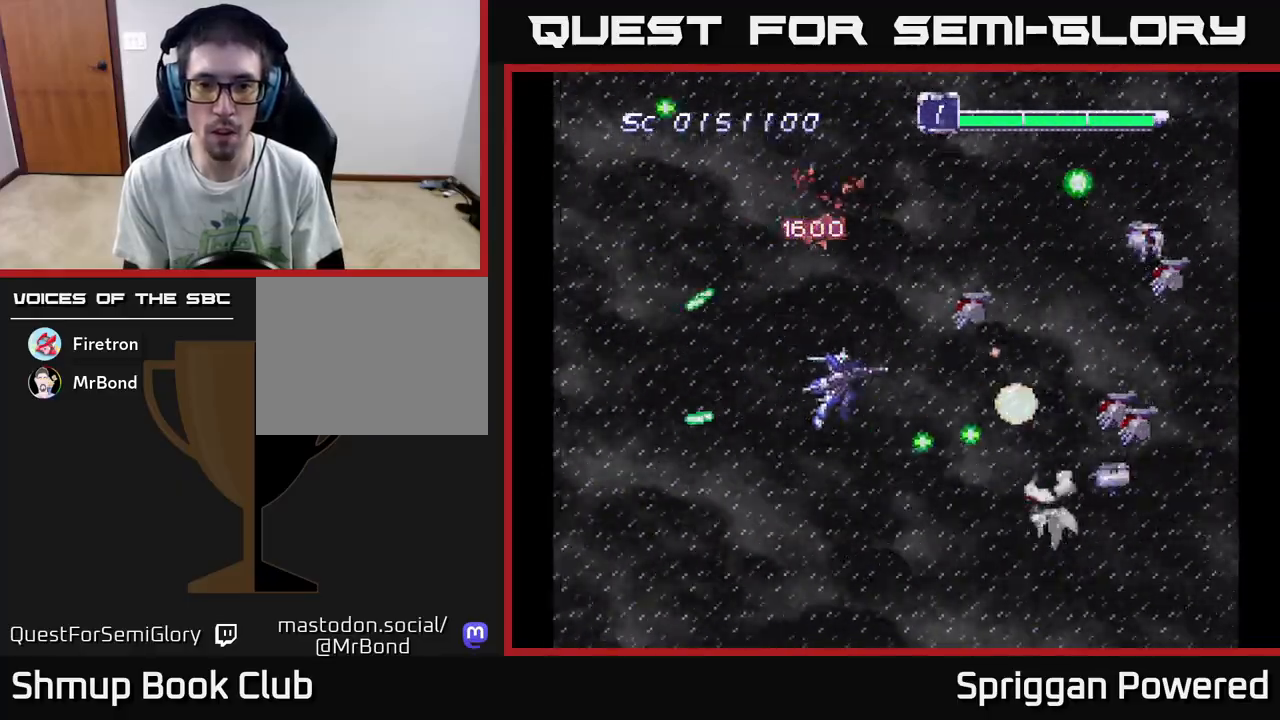
{"buttons": ["A", "DPAD_LEFT"], "events": [[100, "A", "up"], [100, "DPAD_RIGHT", "up"], [150, "A", "down"], [150, "DPAD_LEFT", "down"], [267, "A", "up"], [333, "A", "down"], [433, "A", "up"], [467, "DPAD_DOWN", "up"], [483, "A", "down"]]}
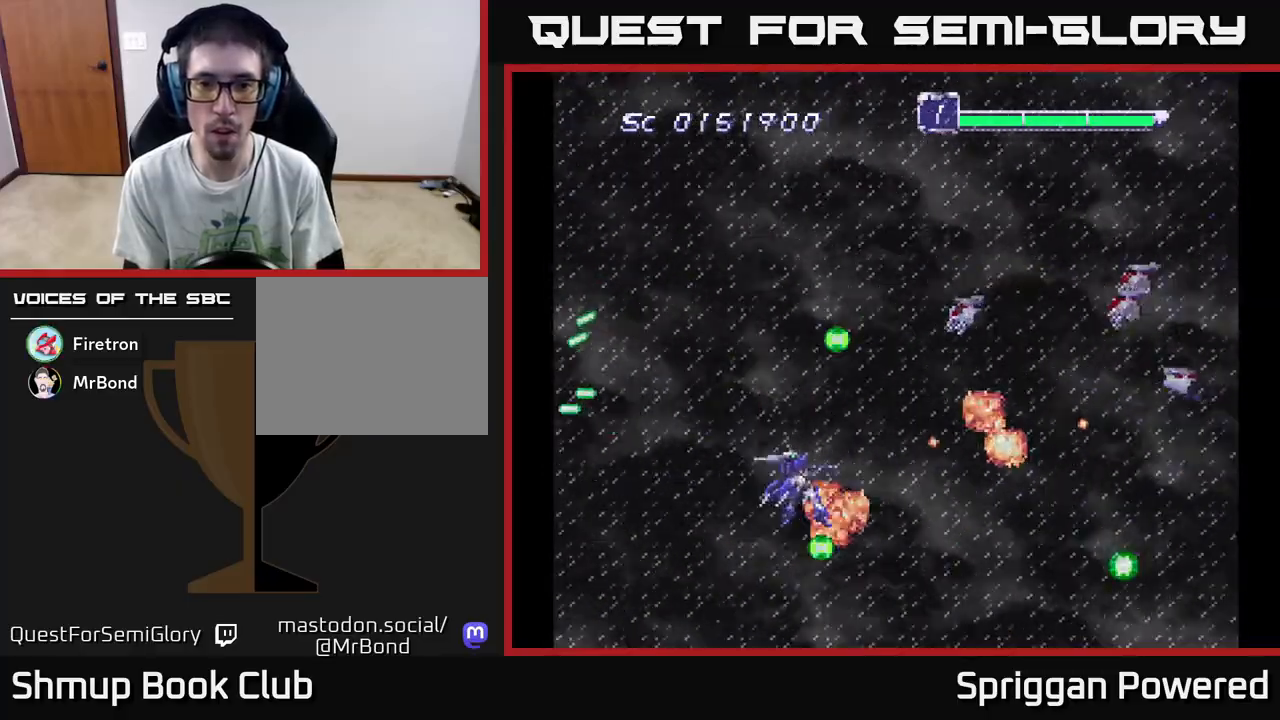
{"buttons": ["A", "DPAD_UP"], "events": [[33, "DPAD_UP", "down"], [83, "A", "up"], [133, "DPAD_LEFT", "up"], [150, "A", "down"], [250, "A", "up"], [300, "A", "down"], [400, "A", "up"], [400, "DPAD_LEFT", "down"], [483, "A", "down"], [483, "DPAD_LEFT", "up"]]}
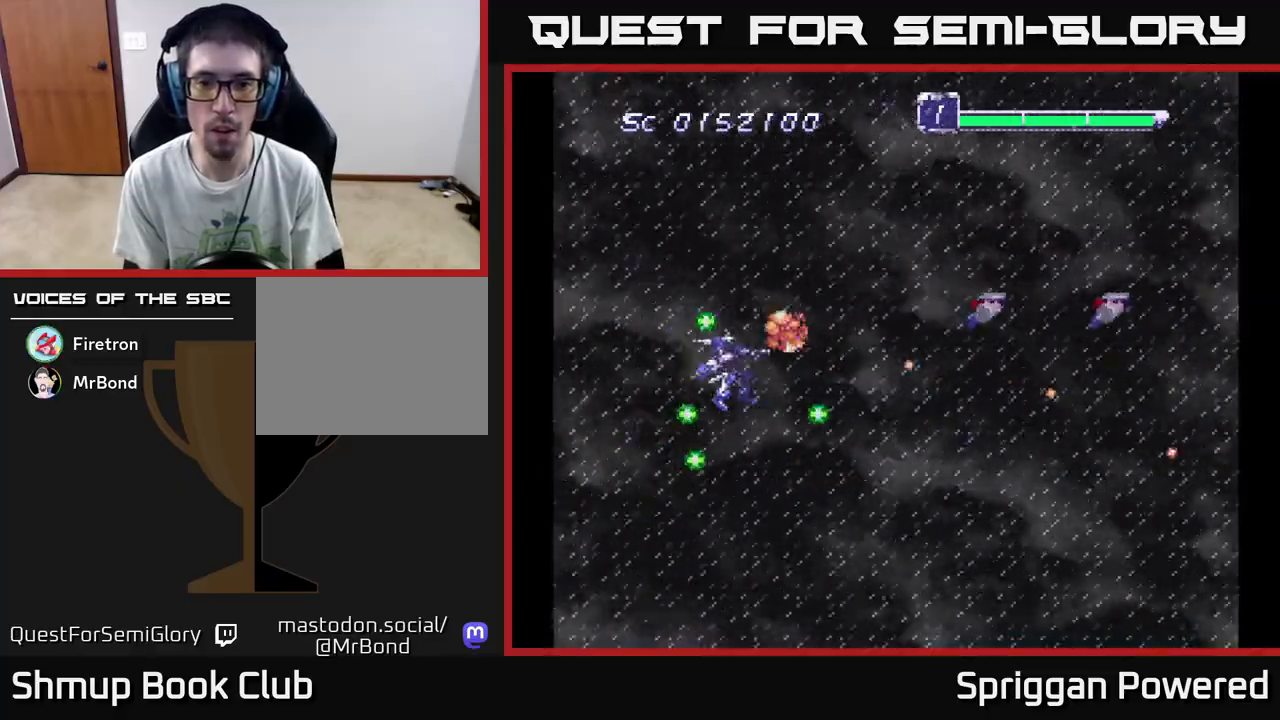
{"buttons": ["A", "DPAD_DOWN", "DPAD_LEFT"]}
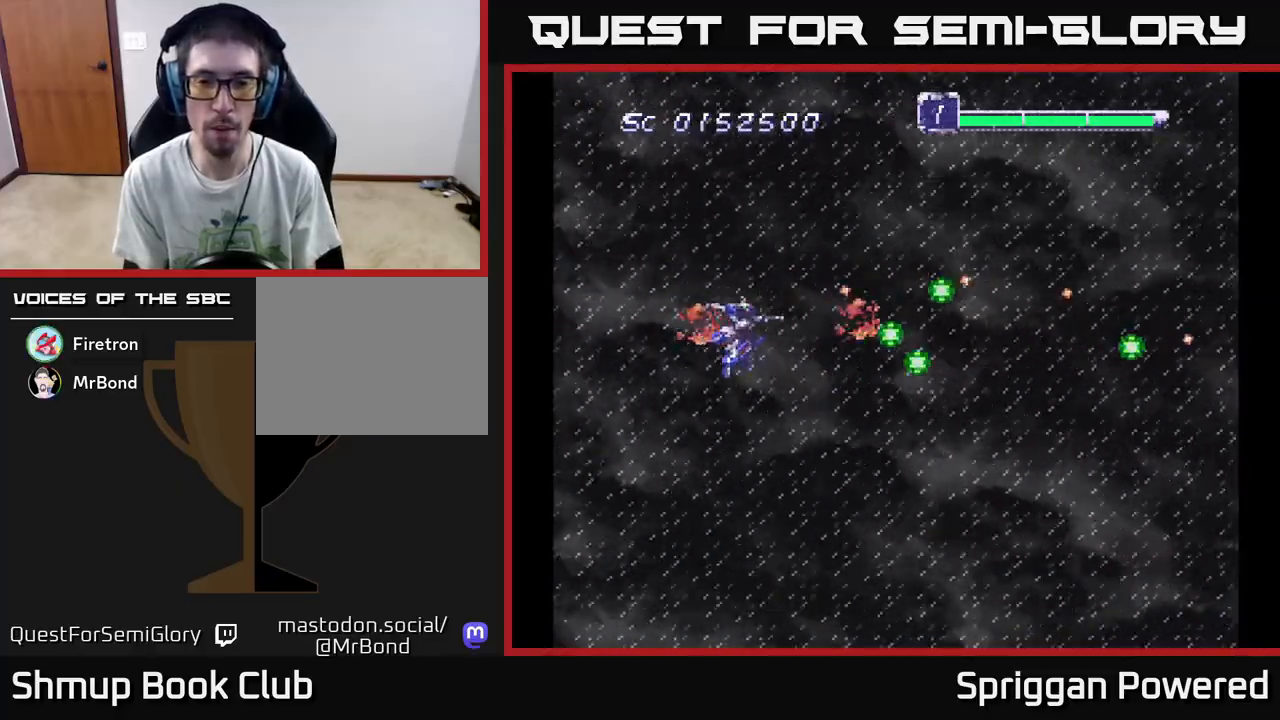
{"buttons": [], "events": [[100, "DPAD_LEFT", "up"], [117, "A", "up"], [167, "DPAD_DOWN", "up"], [167, "DPAD_RIGHT", "down"], [217, "A", "down"], [250, "DPAD_RIGHT", "up"], [333, "A", "up"]]}
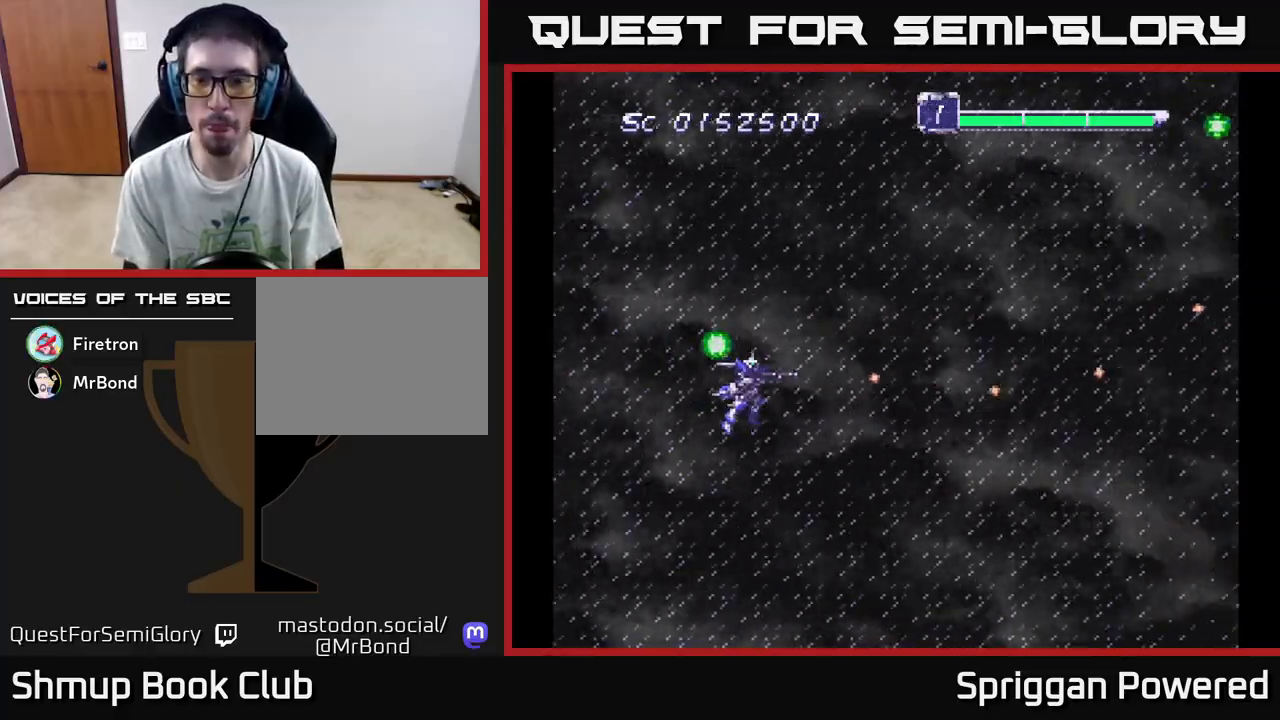
{"buttons": [], "events": []}
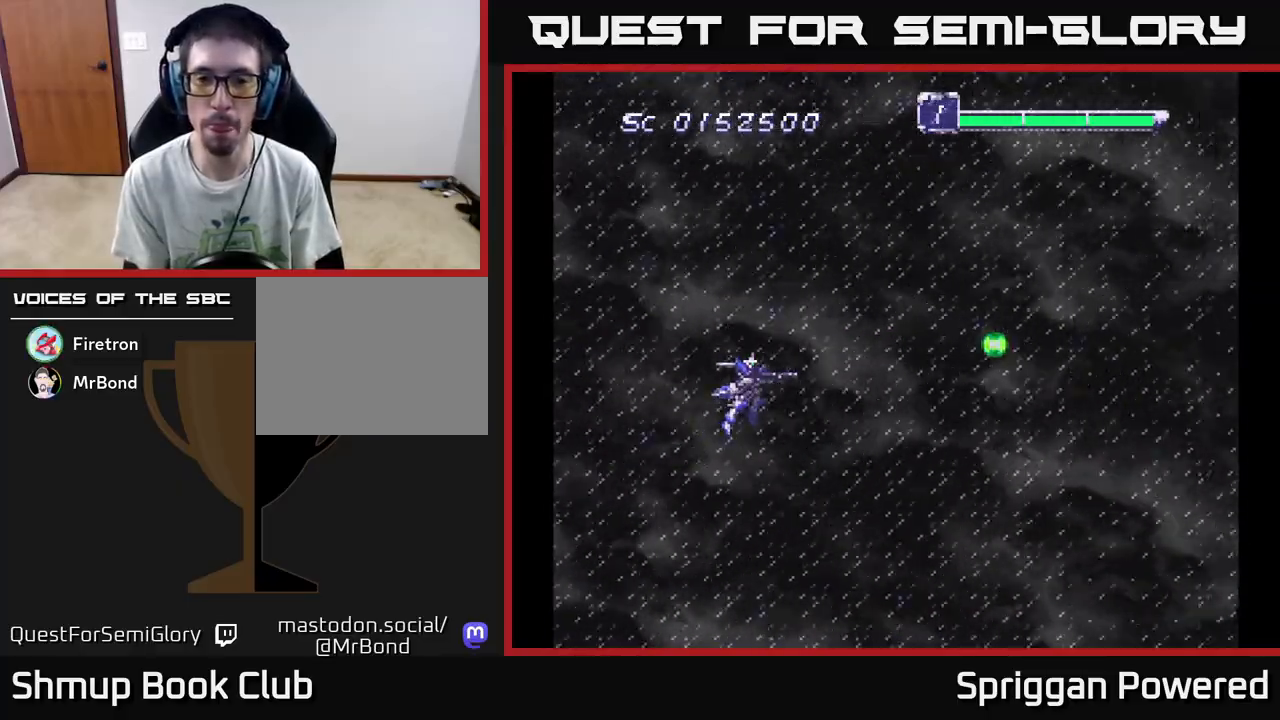
{"buttons": ["A"], "events": [[433, "A", "down"]]}
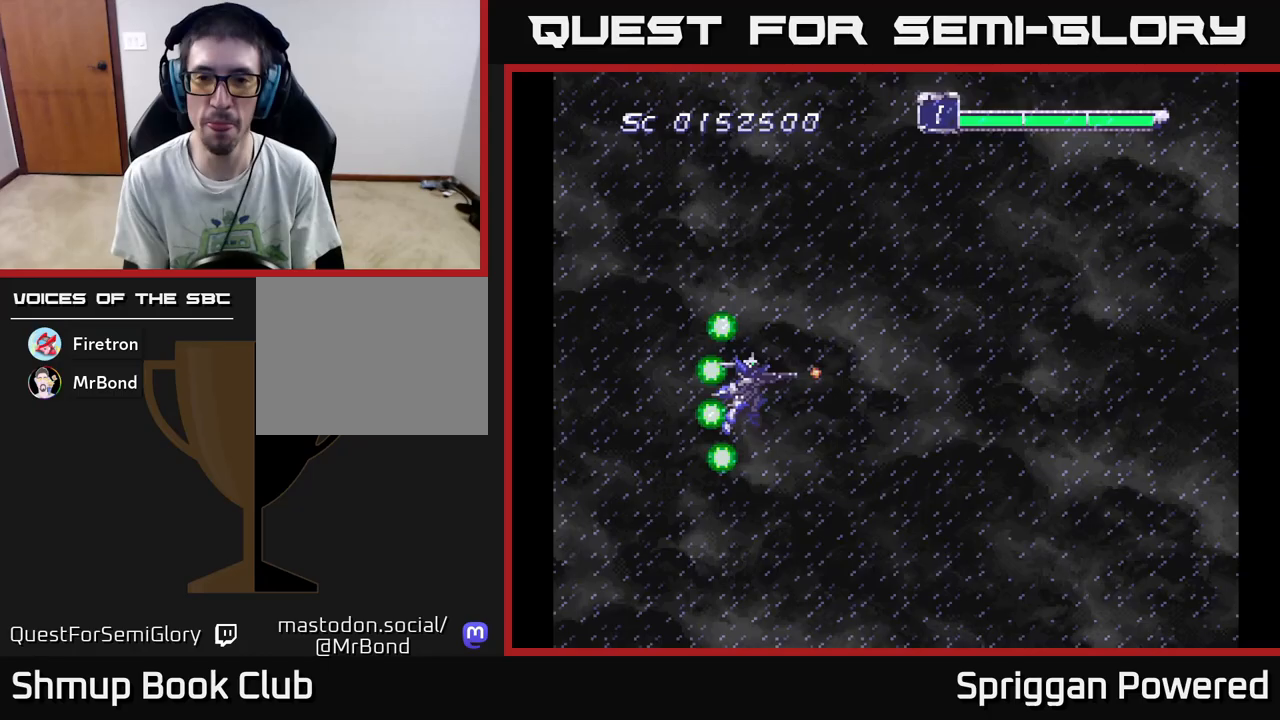
{"buttons": [], "events": [[83, "A", "up"], [150, "A", "down"], [283, "A", "up"], [367, "A", "down"], [483, "A", "up"]]}
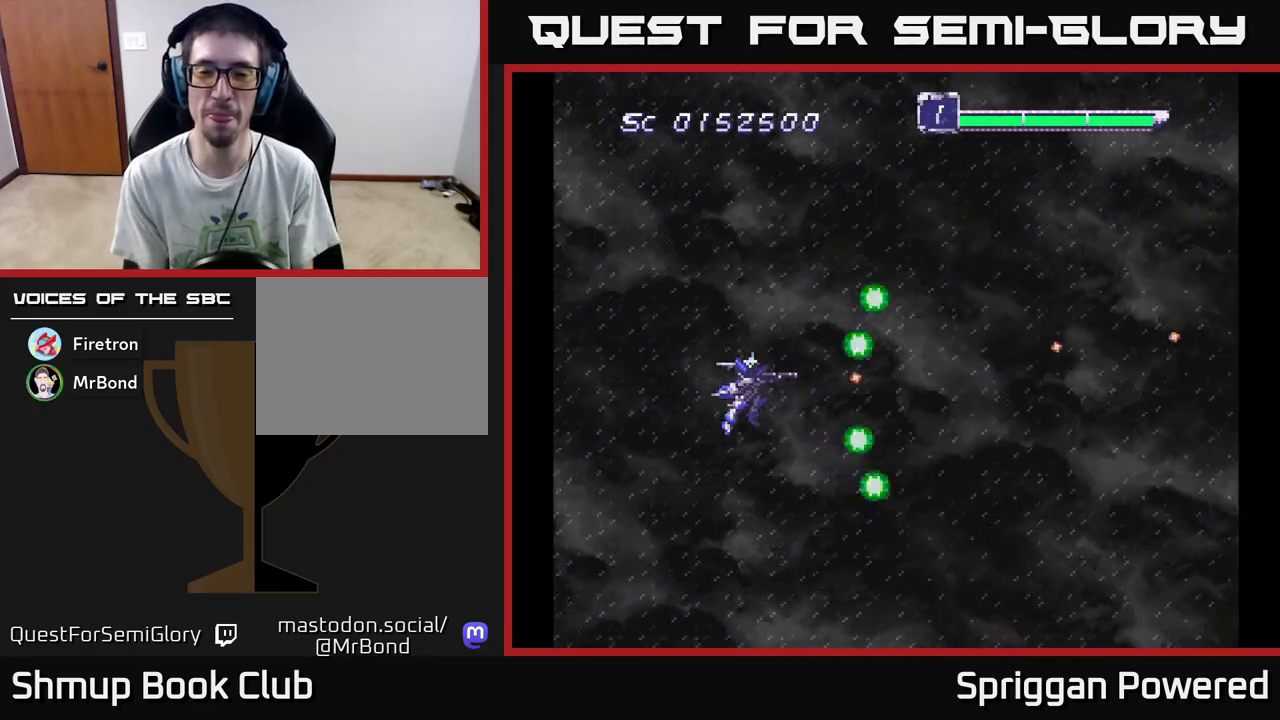
{"buttons": ["A"], "events": [[83, "A", "down"], [83, "DPAD_RIGHT", "down"], [183, "A", "up"], [233, "DPAD_RIGHT", "up"], [267, "A", "down"], [383, "A", "up"], [483, "A", "down"]]}
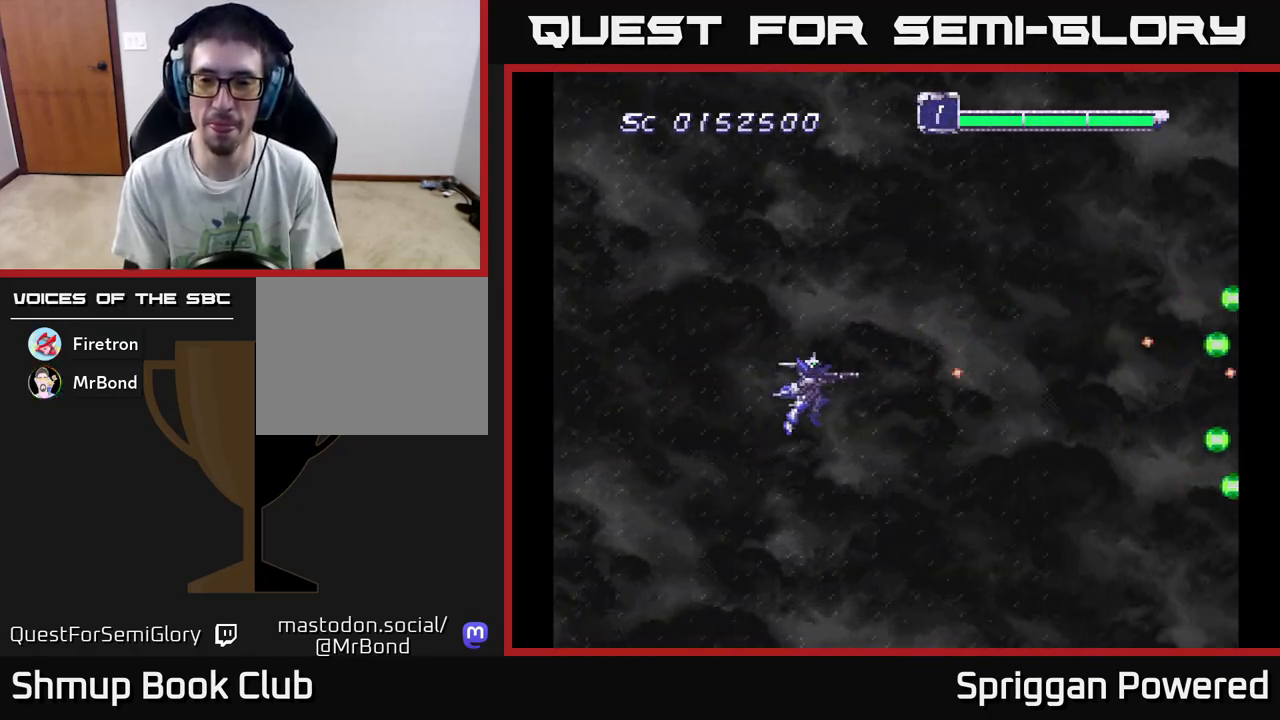
{"buttons": [], "events": [[83, "A", "up"], [183, "A", "down"], [283, "A", "up"]]}
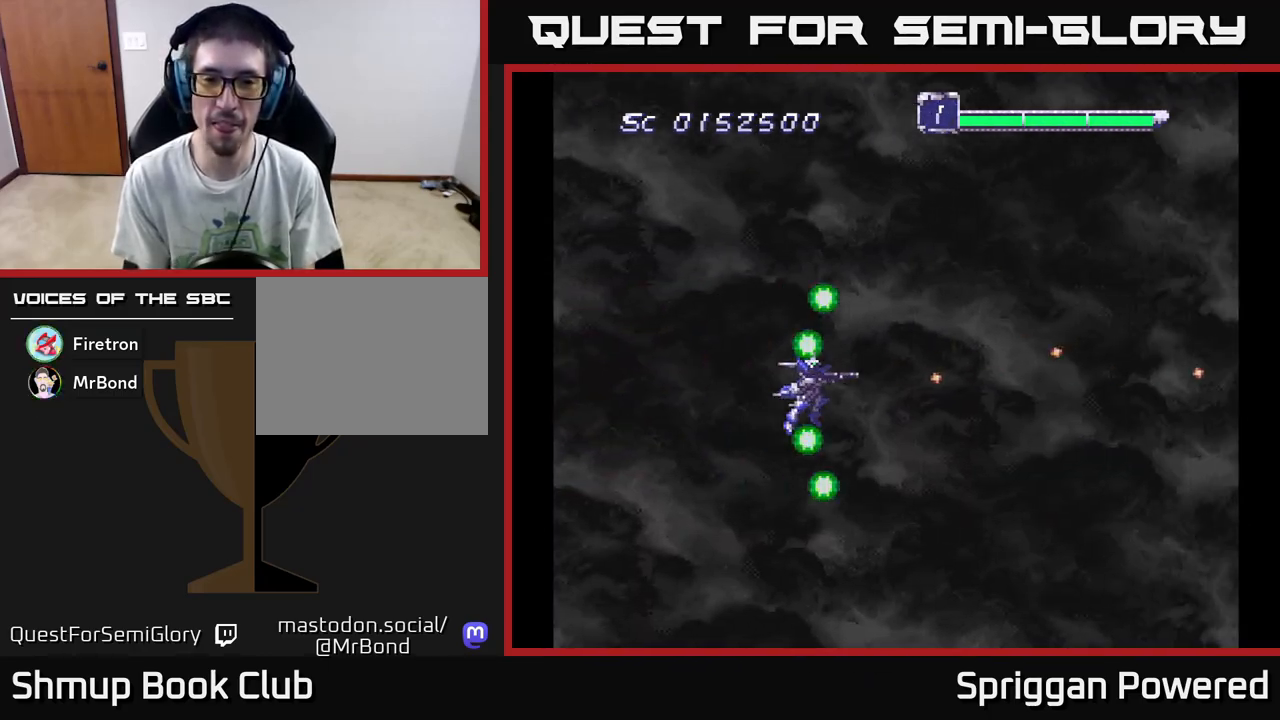
{"buttons": [], "events": []}
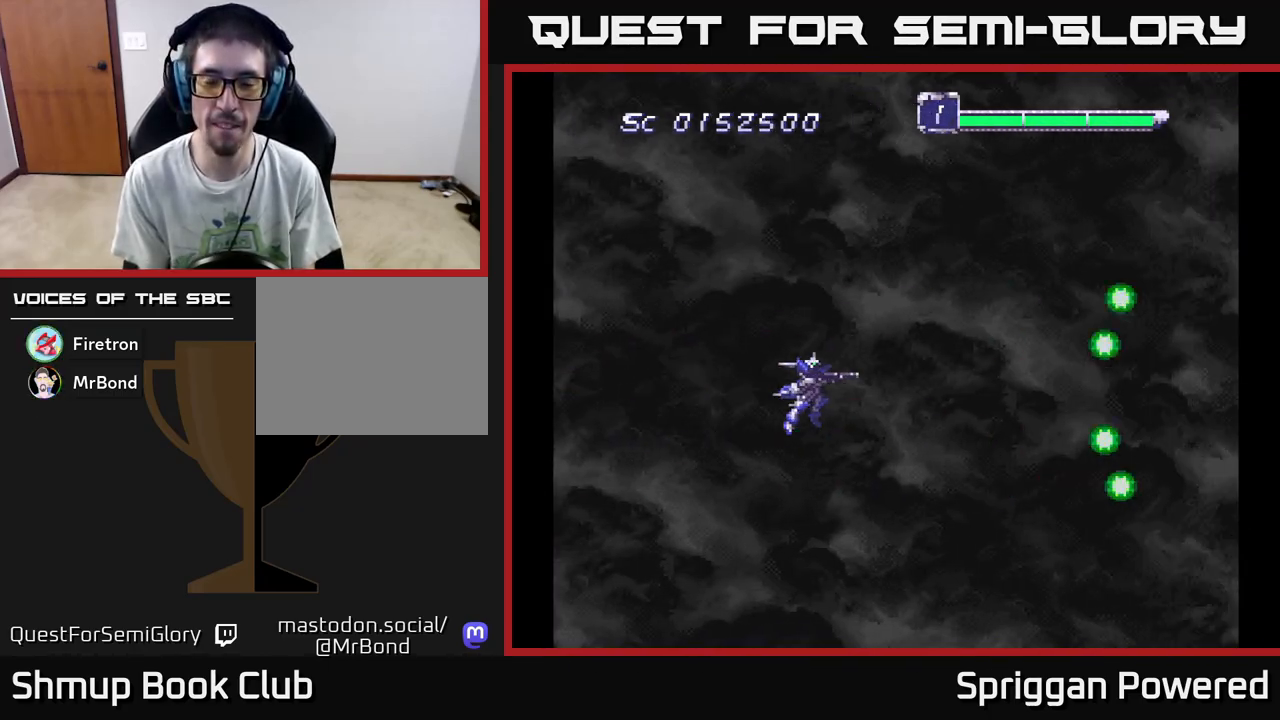
{"buttons": [], "events": [[333, "A", "down"], [417, "A", "up"]]}
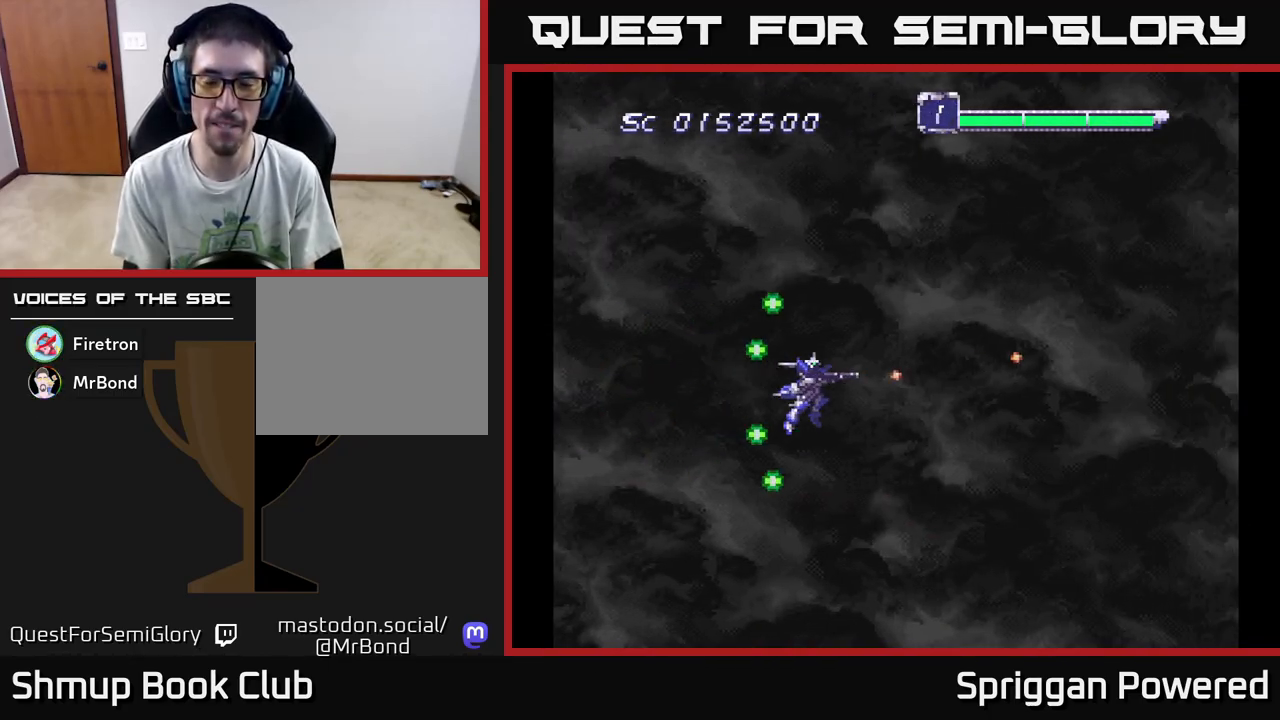
{"buttons": ["DPAD_UP"], "events": [[250, "DPAD_LEFT", "down"], [333, "DPAD_UP", "down"], [483, "DPAD_LEFT", "up"]]}
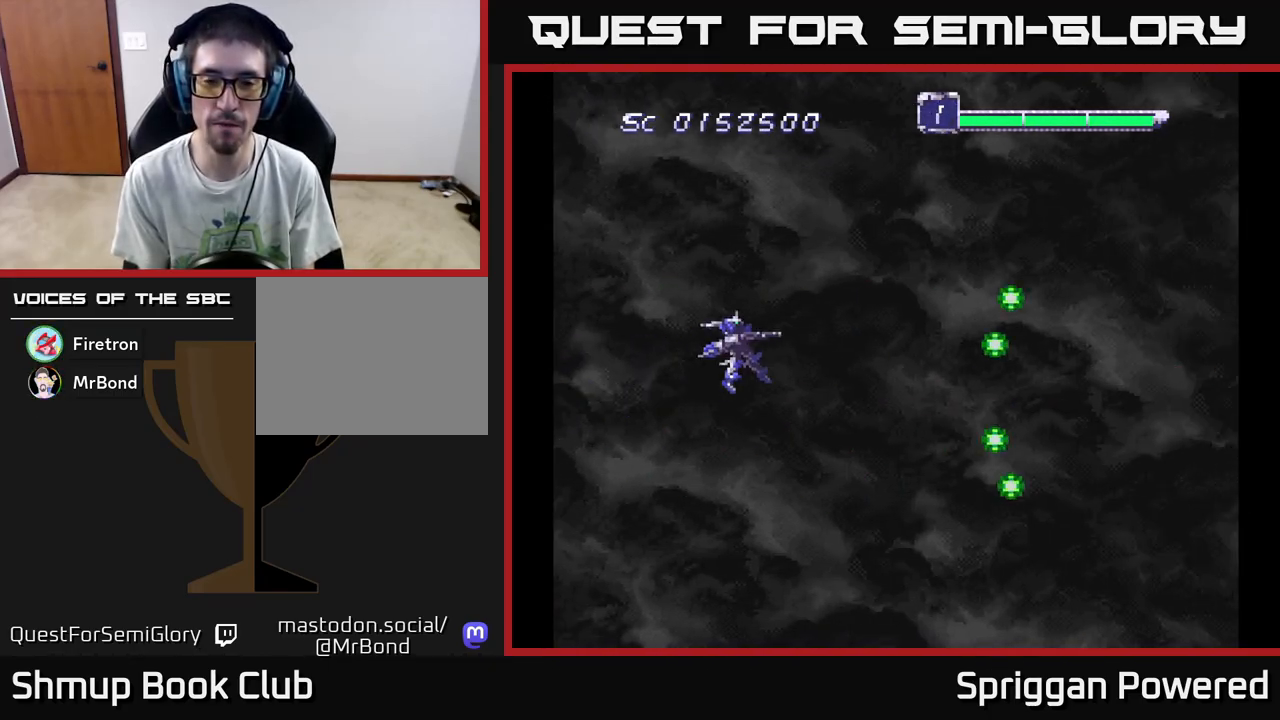
{"buttons": [], "events": [[50, "DPAD_UP", "up"]]}
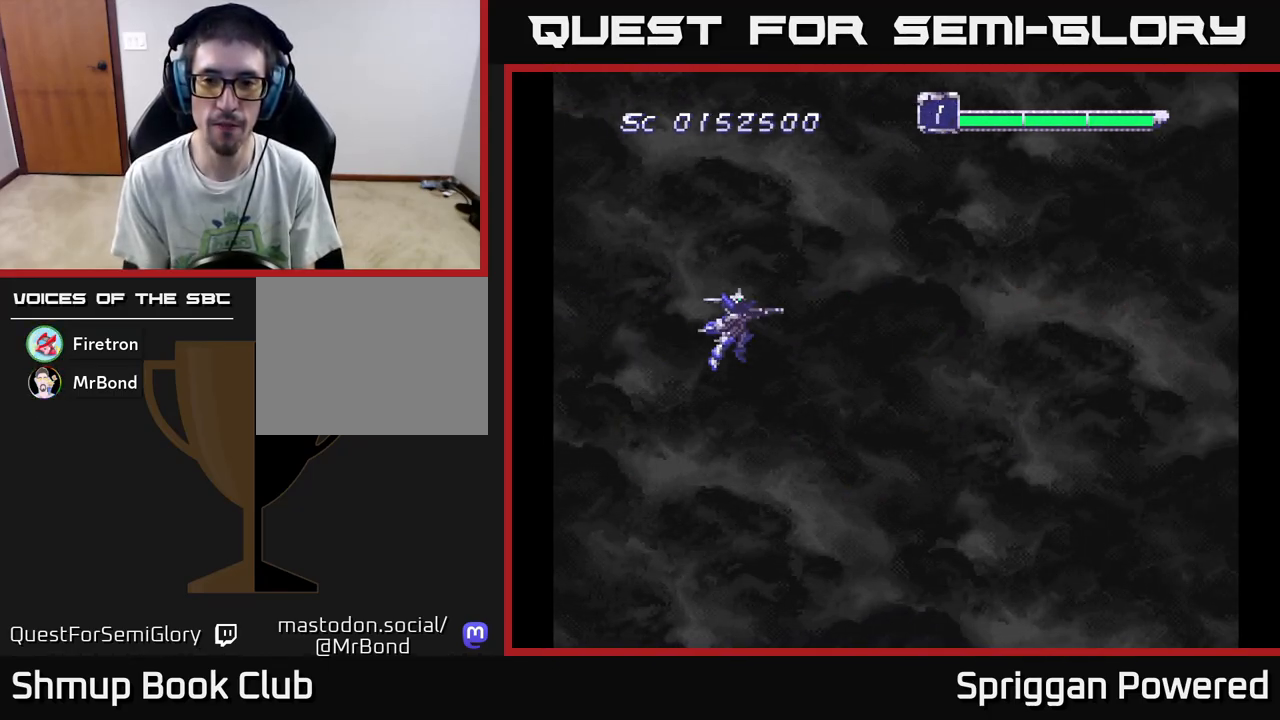
{"buttons": [], "events": []}
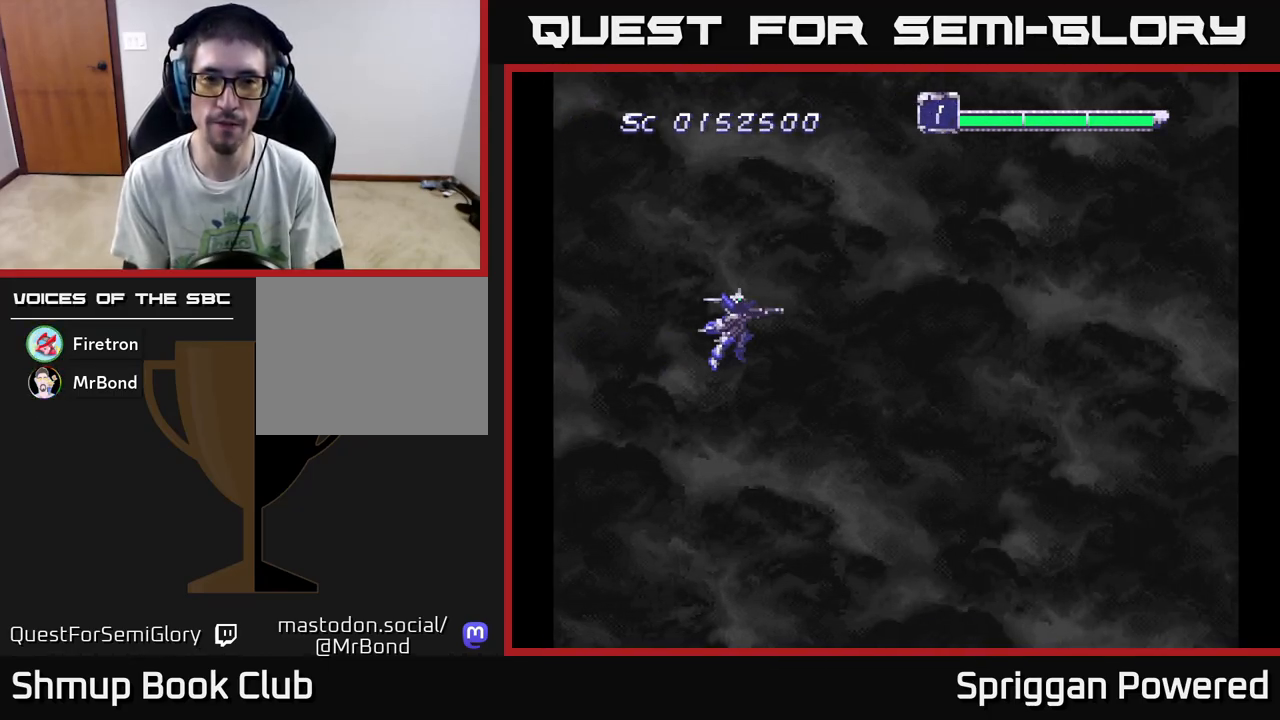
{"buttons": [], "events": [[317, "DPAD_LEFT", "down"], [400, "DPAD_LEFT", "up"]]}
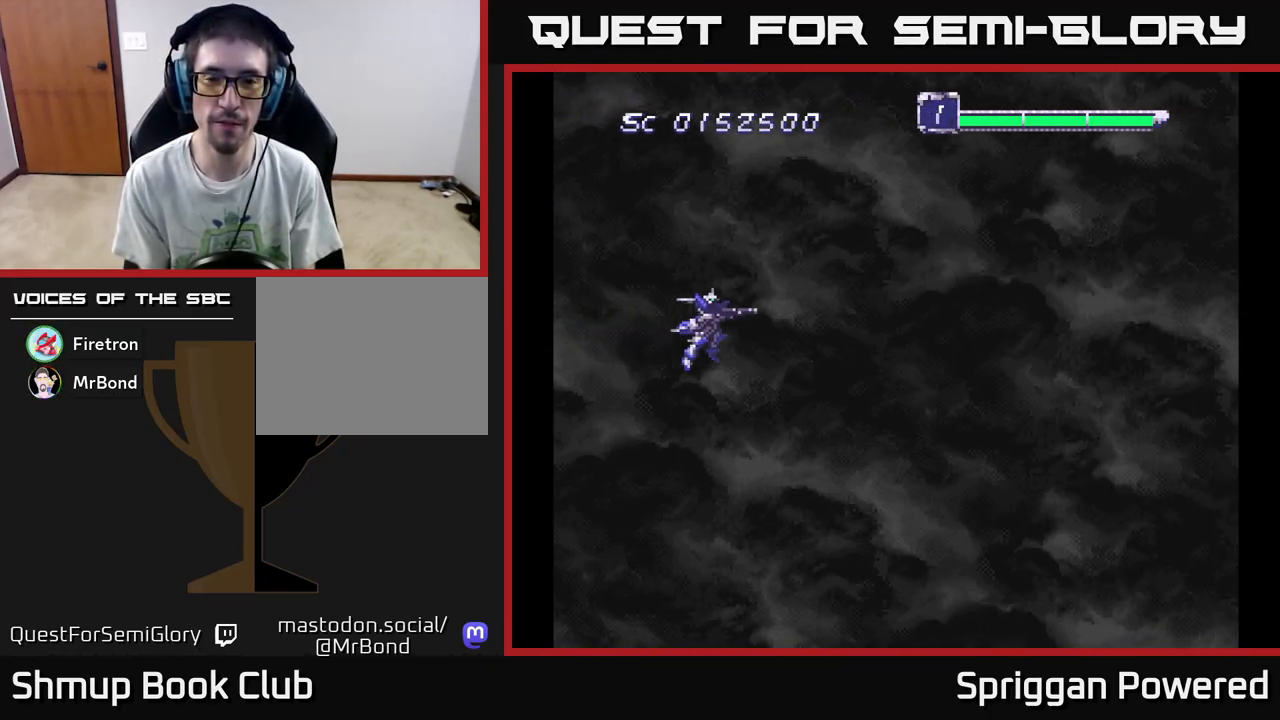
{"buttons": [], "events": [[117, "A", "down"], [200, "A", "up"], [317, "A", "down"], [400, "A", "up"]]}
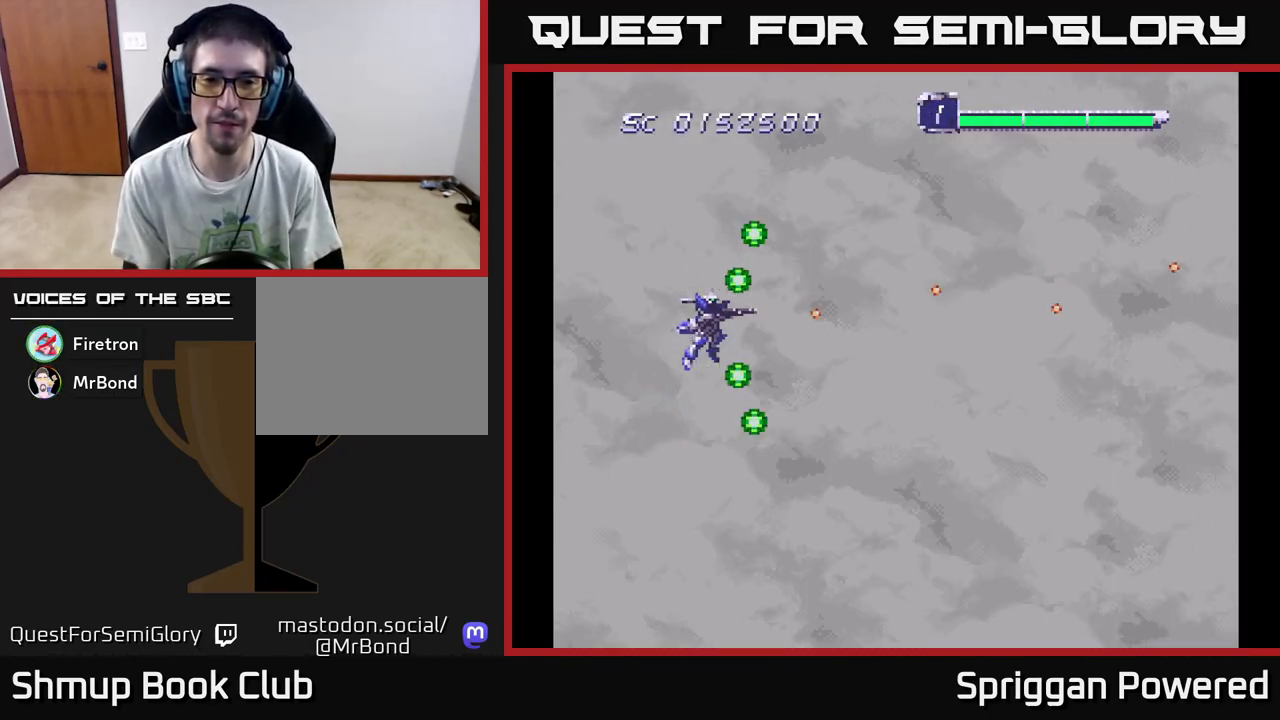
{"buttons": [], "events": []}
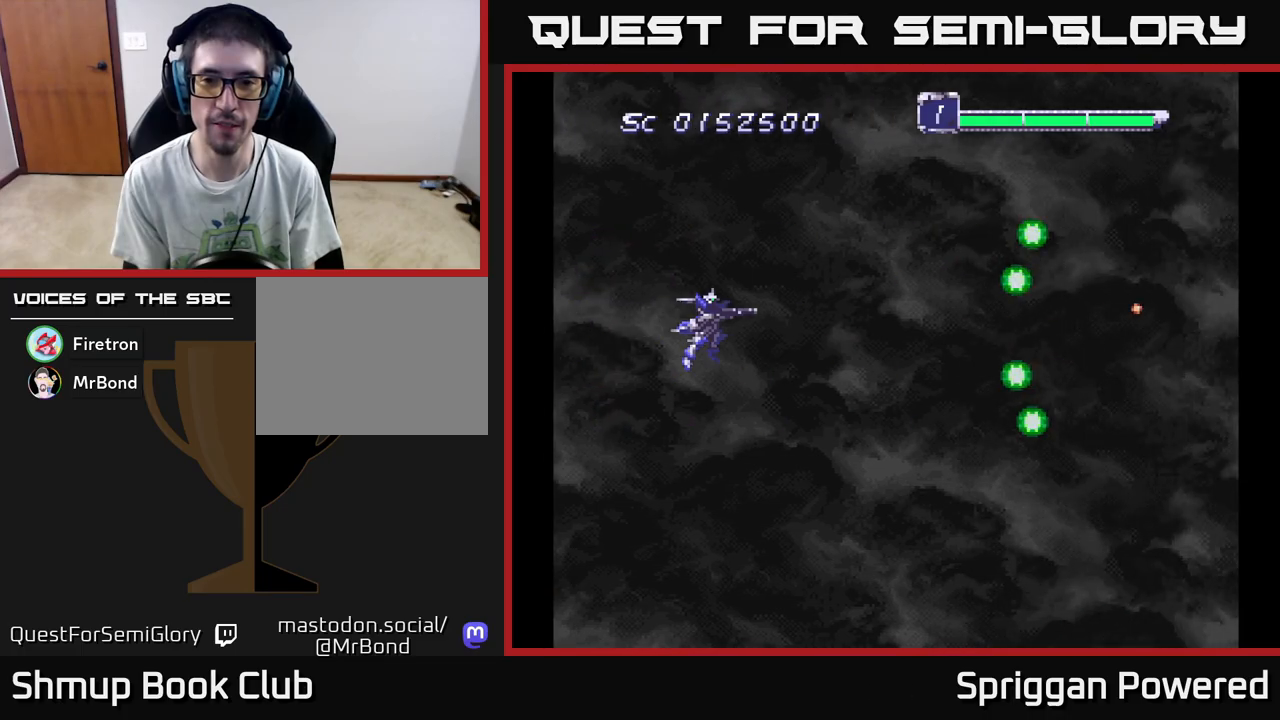
{"buttons": [], "events": [[150, "A", "down"], [250, "A", "up"], [350, "A", "down"], [433, "A", "up"]]}
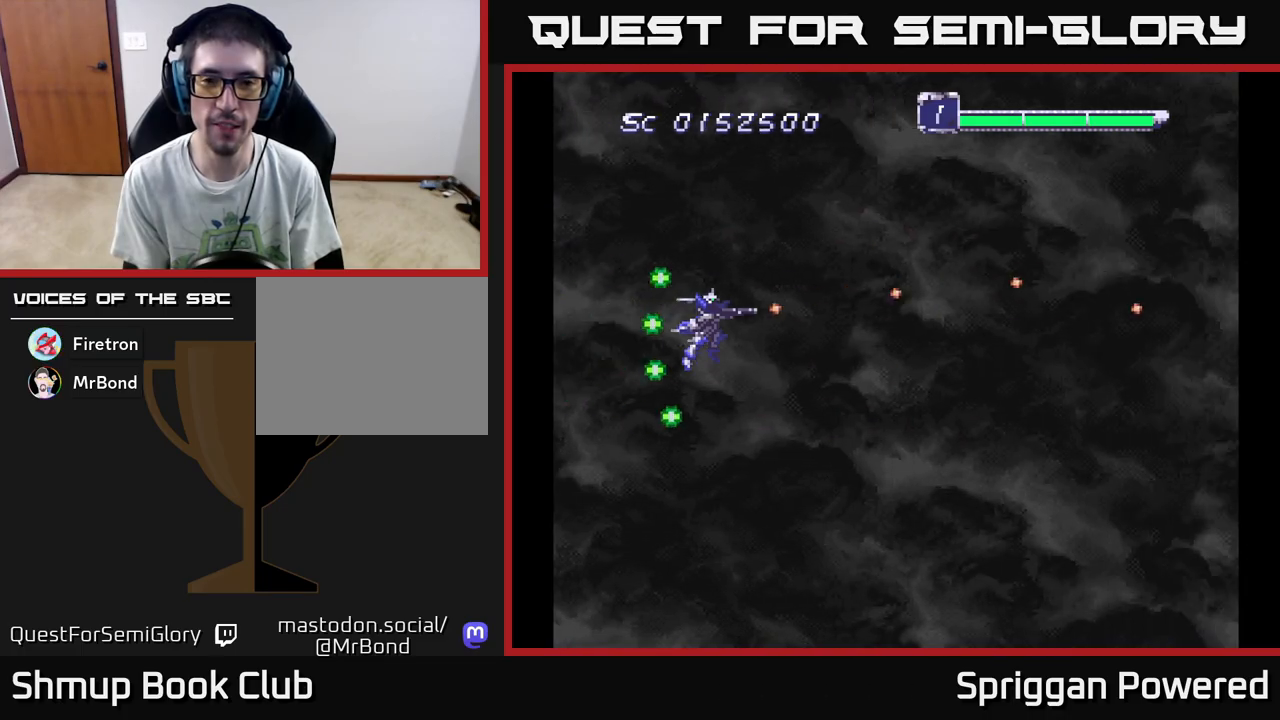
{"buttons": [], "events": [[117, "A", "down"], [200, "A", "up"], [383, "A", "down"], [500, "A", "up"]]}
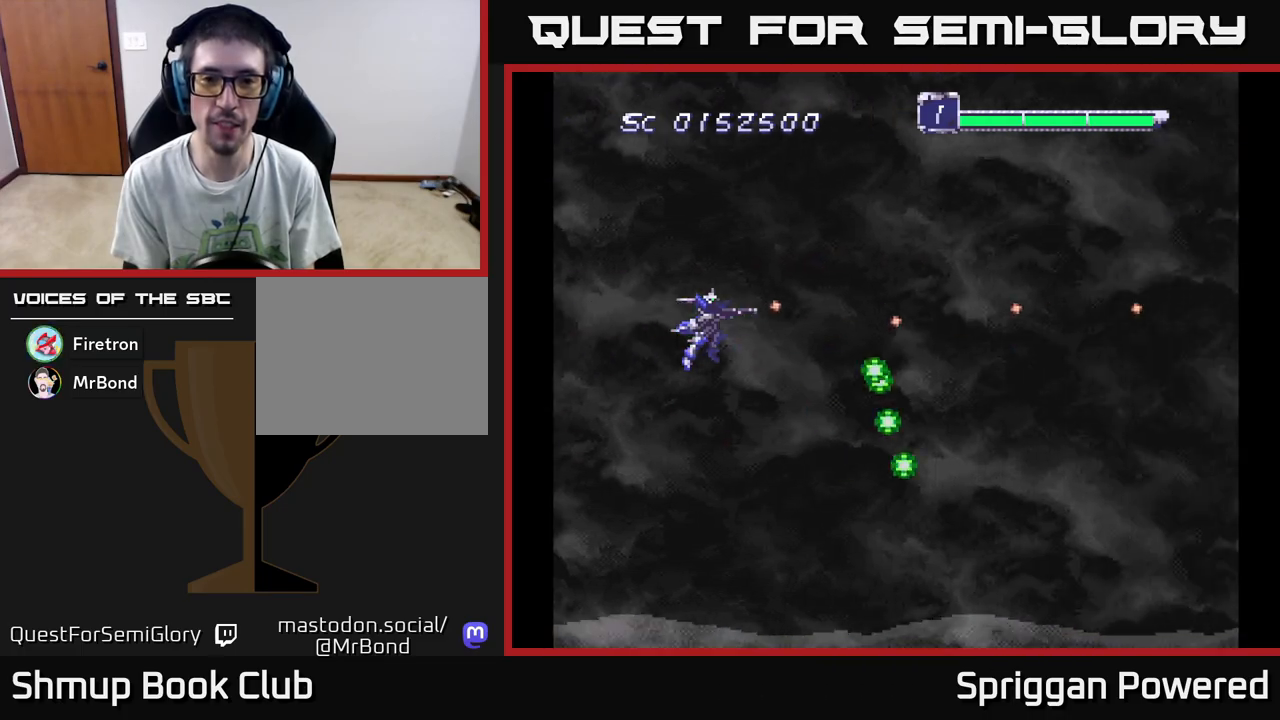
{"buttons": [], "events": []}
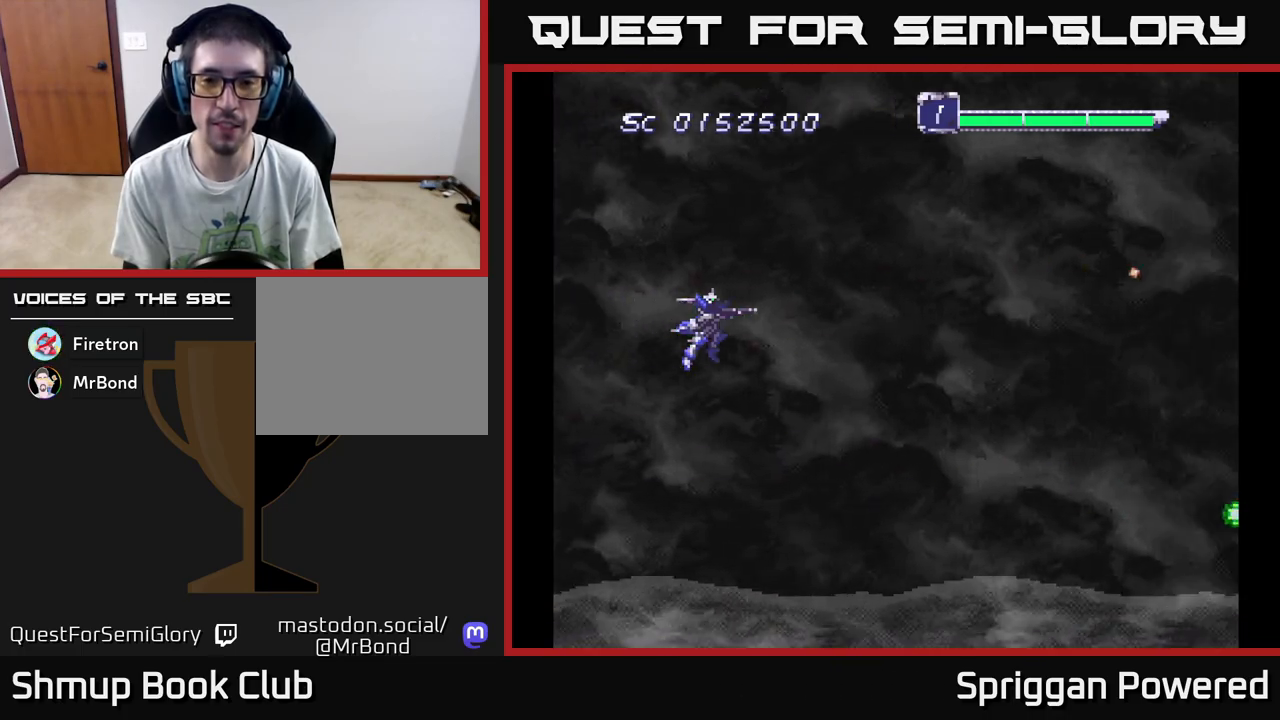
{"buttons": ["A"], "events": [[167, "A", "down"], [250, "A", "up"], [333, "A", "down"], [417, "A", "up"], [500, "A", "down"]]}
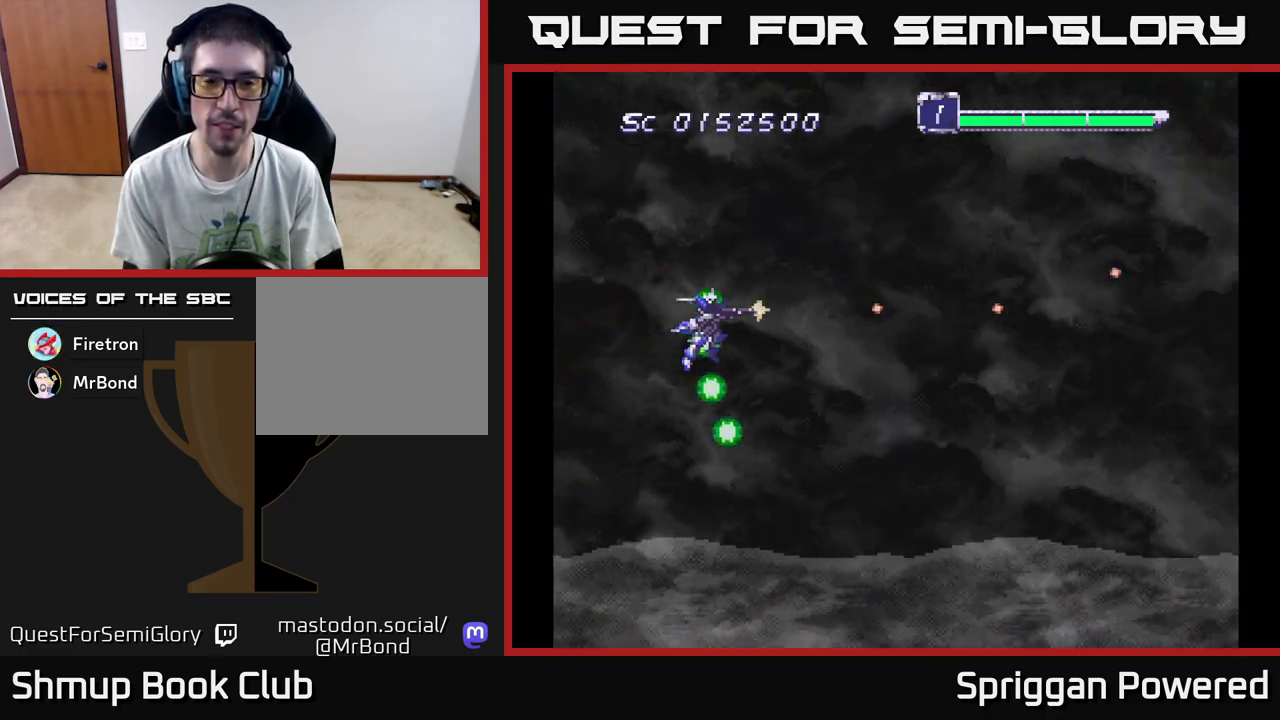
{"buttons": [], "events": [[83, "A", "up"]]}
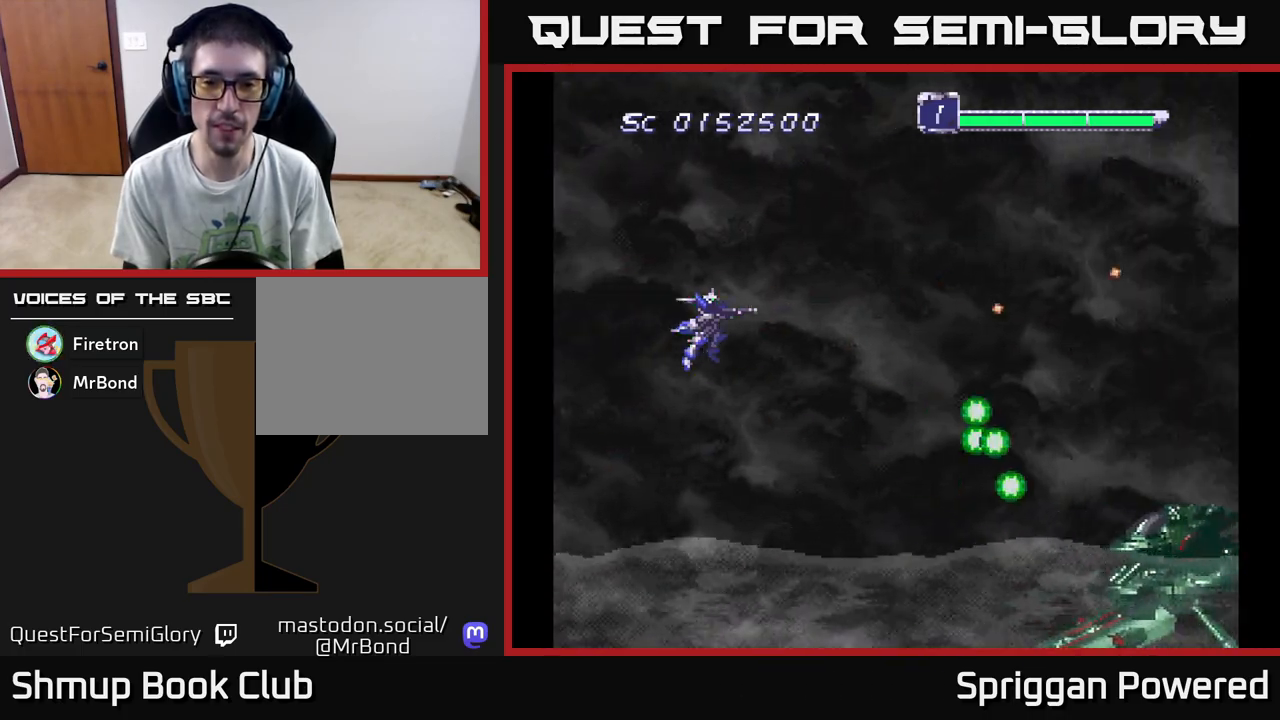
{"buttons": ["A"], "events": [[267, "DPAD_DOWN", "down"], [317, "A", "down"], [400, "A", "up"], [450, "A", "down"], [450, "DPAD_DOWN", "up"]]}